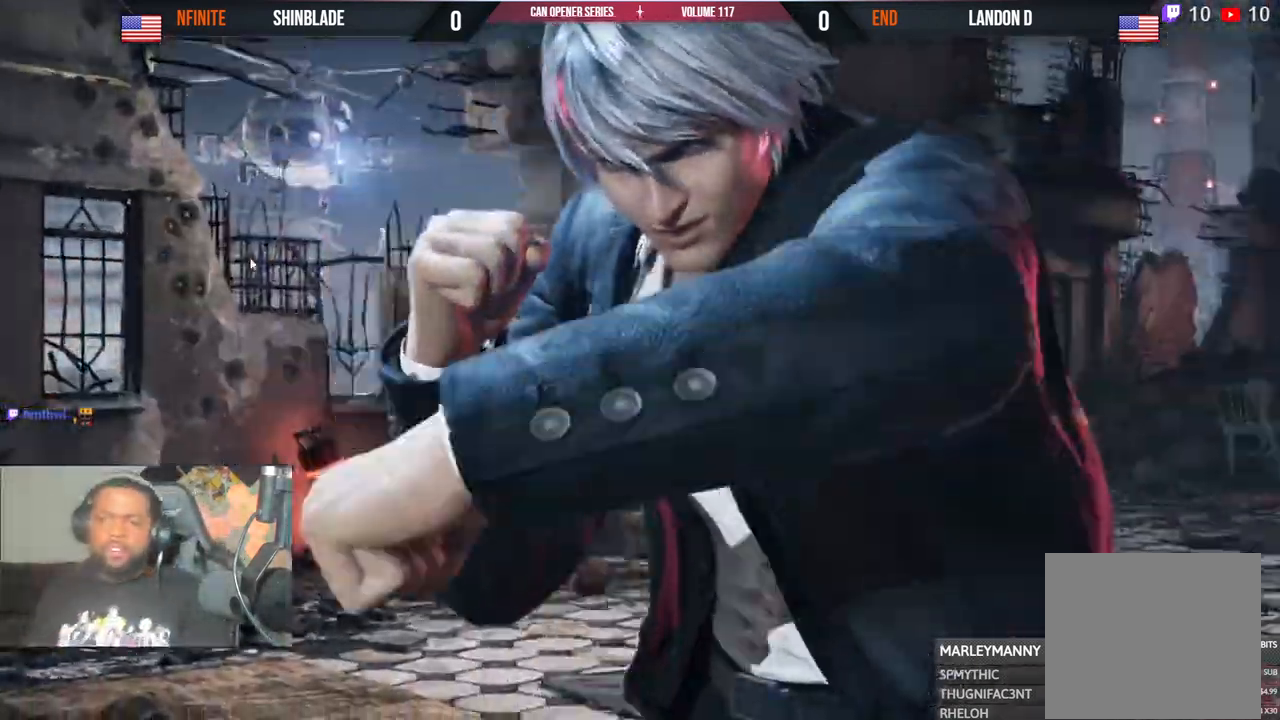
Gameplay with a controller (PlayStation layout); each line is a JSON object with the inputs held at the frame after it. "events" lists button and stick changes between this image and that frame as [ms after this image, input, new state], when the widget could be followed in between. Not read: HOME L1 R1.
{"buttons": ["START"], "left_stick": "center", "right_stick": "center", "events": [[367, "START", "down"]]}
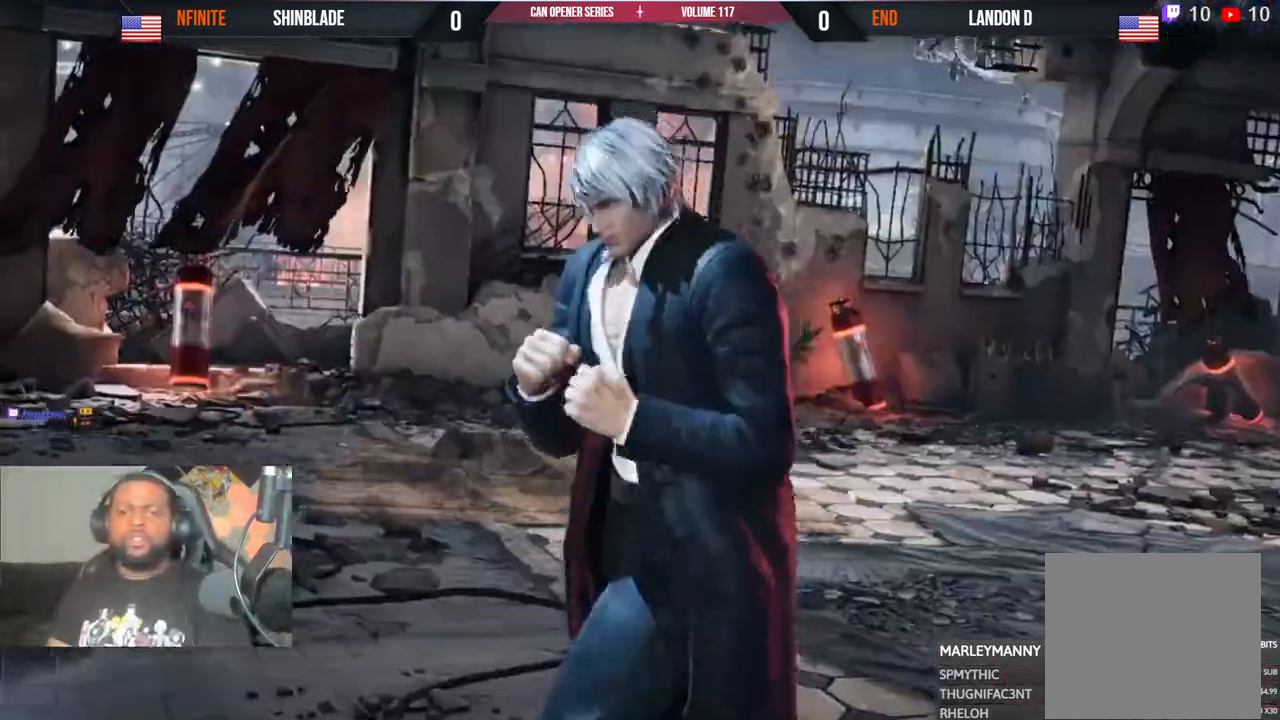
{"buttons": [], "left_stick": "center", "right_stick": "center", "events": [[17, "START", "up"]]}
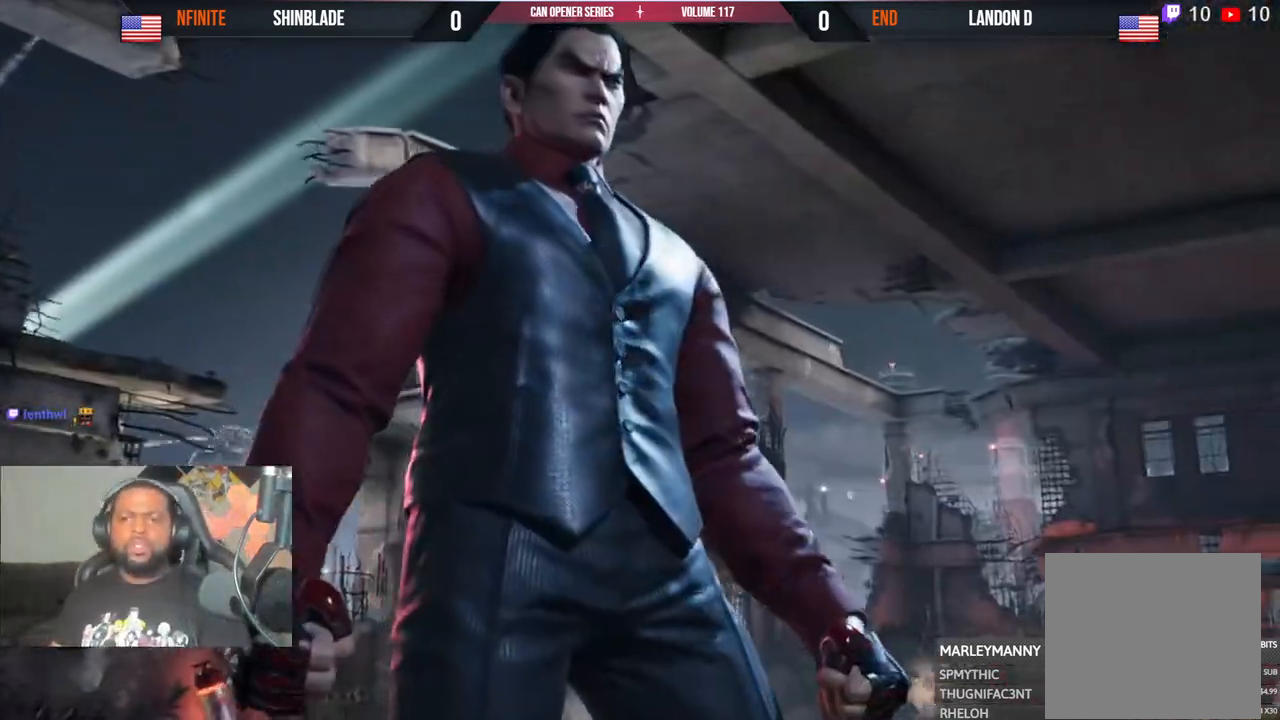
{"buttons": [], "left_stick": "center", "right_stick": "center", "events": []}
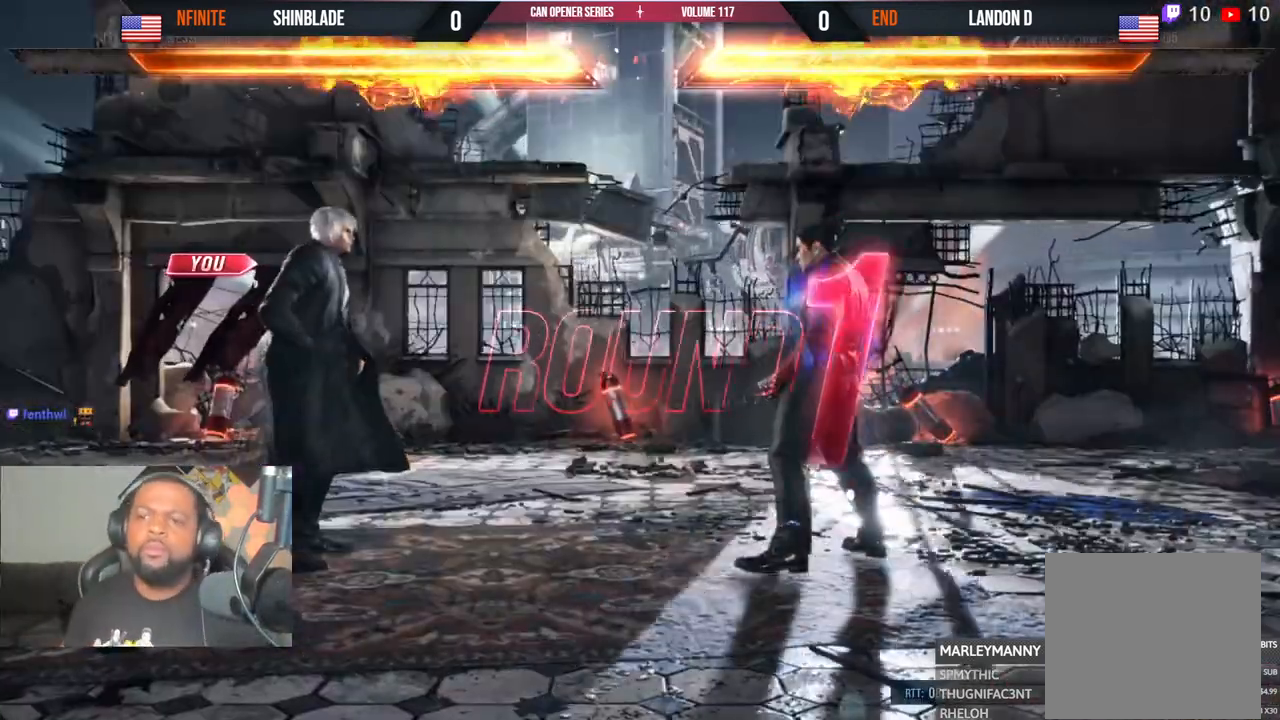
{"buttons": ["CIRCLE", "DPAD_DOWN", "DPAD_RIGHT"], "left_stick": "center", "right_stick": "center"}
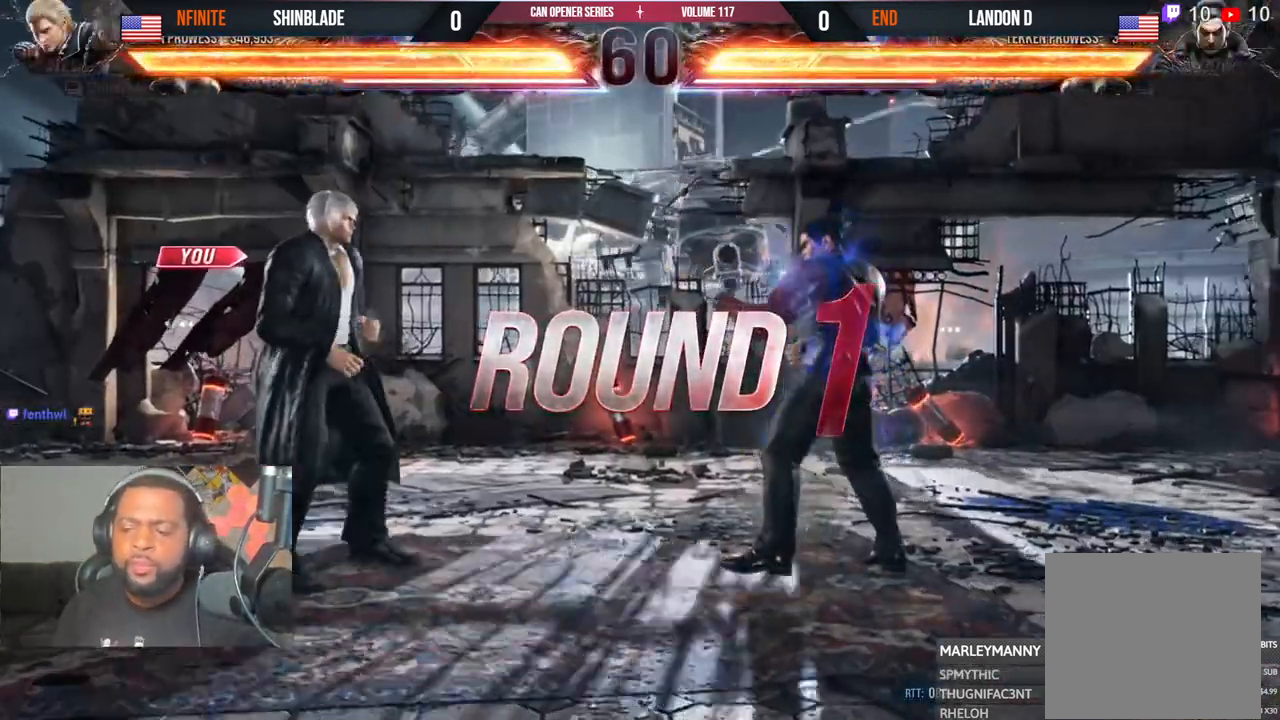
{"buttons": ["SQUARE", "DPAD_RIGHT"], "left_stick": "center", "right_stick": "center"}
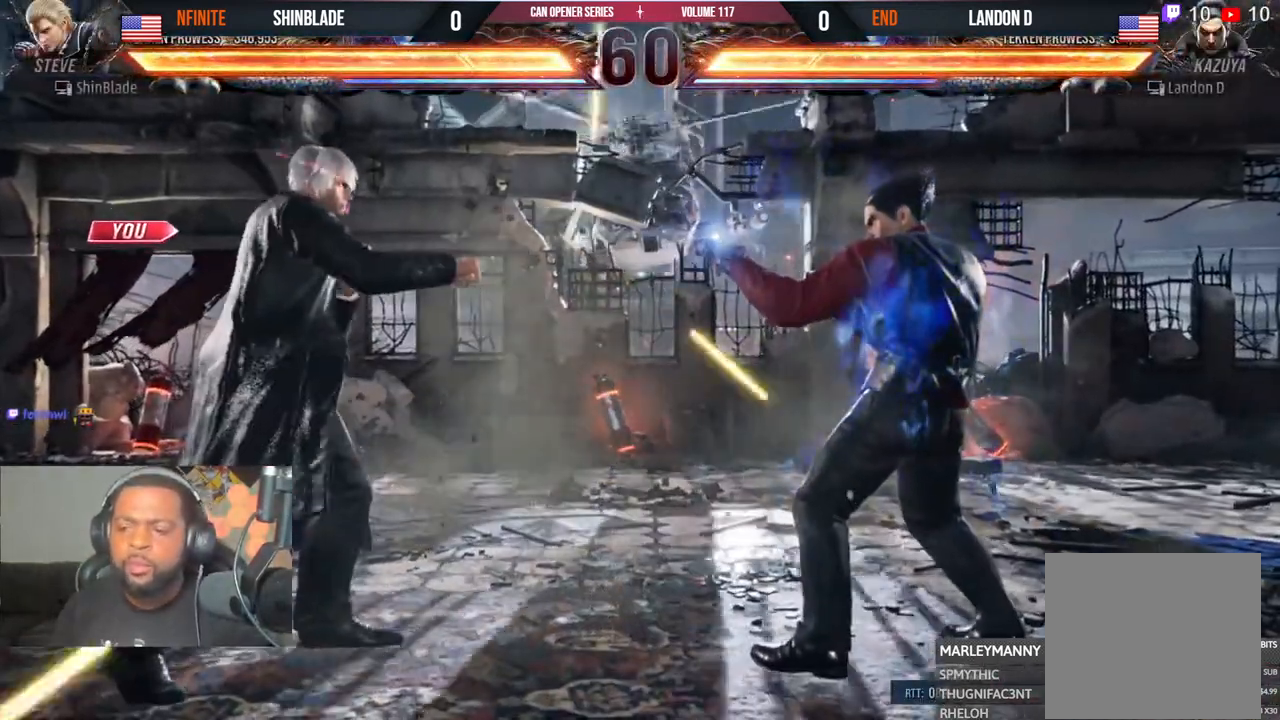
{"buttons": ["CIRCLE", "DPAD_LEFT"], "left_stick": "center", "right_stick": "center"}
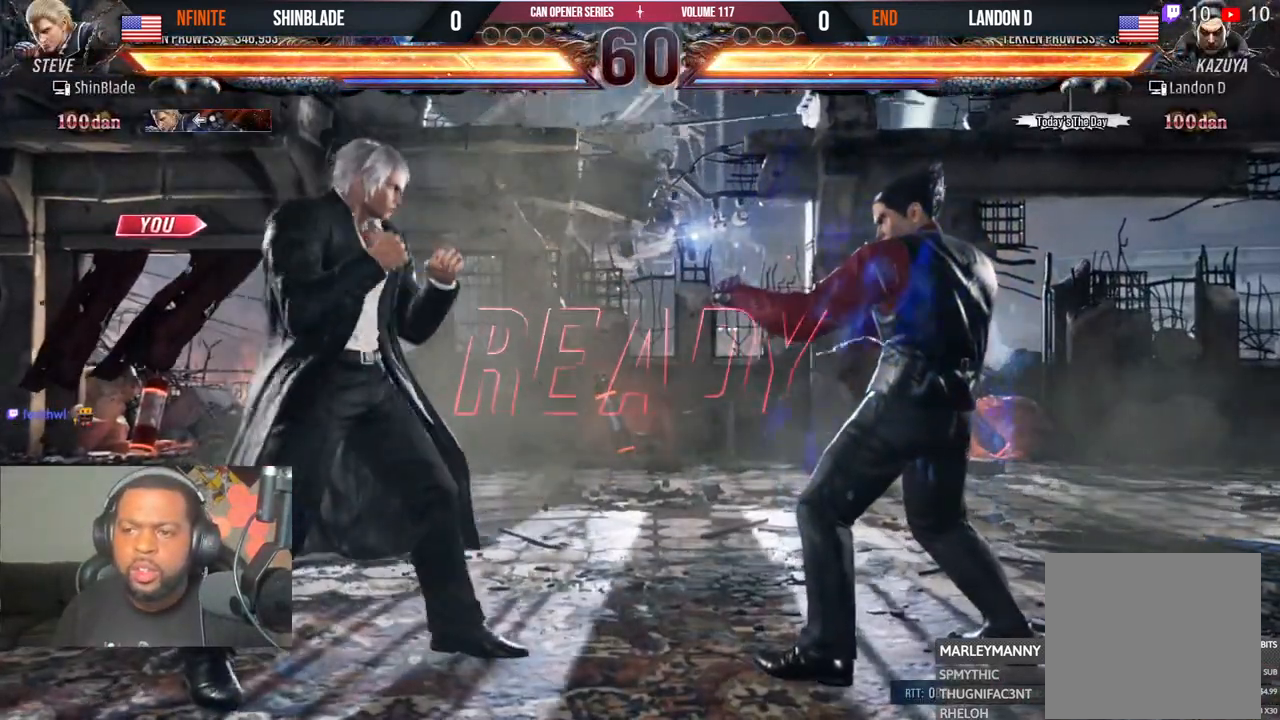
{"buttons": ["SQUARE", "DPAD_DOWN", "DPAD_RIGHT"], "left_stick": "center", "right_stick": "center"}
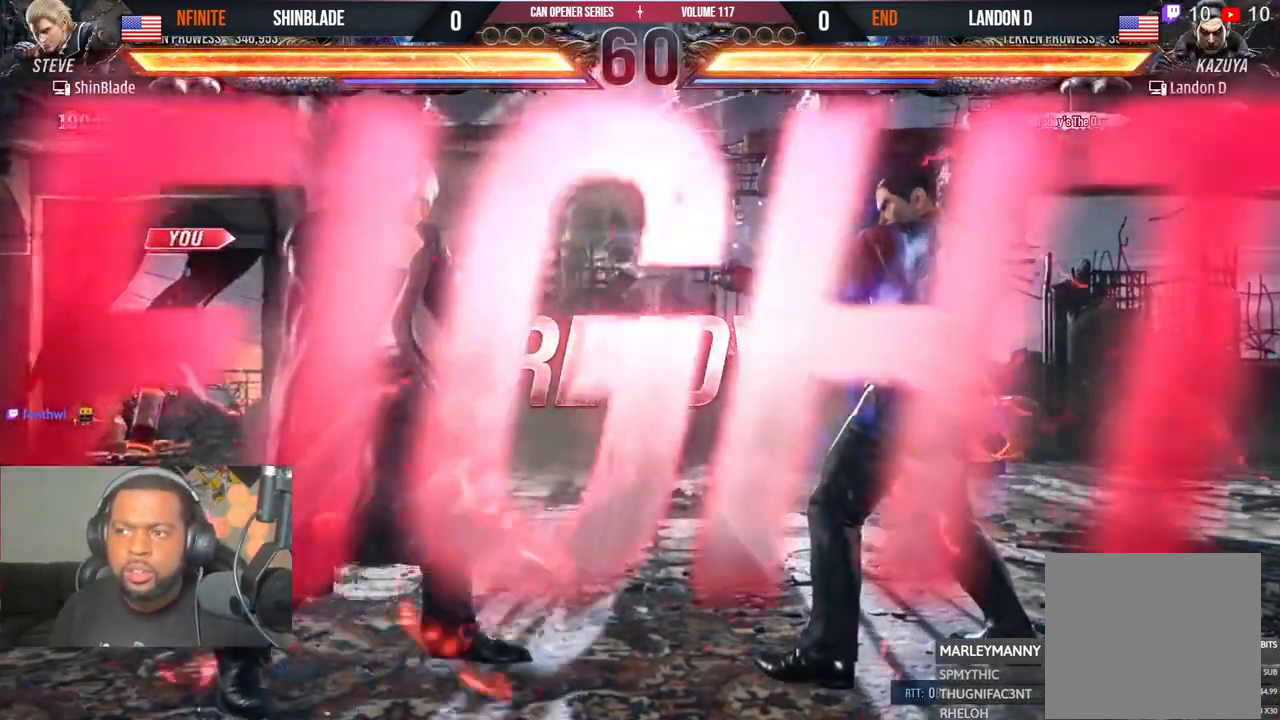
{"buttons": [], "left_stick": "center", "right_stick": "center"}
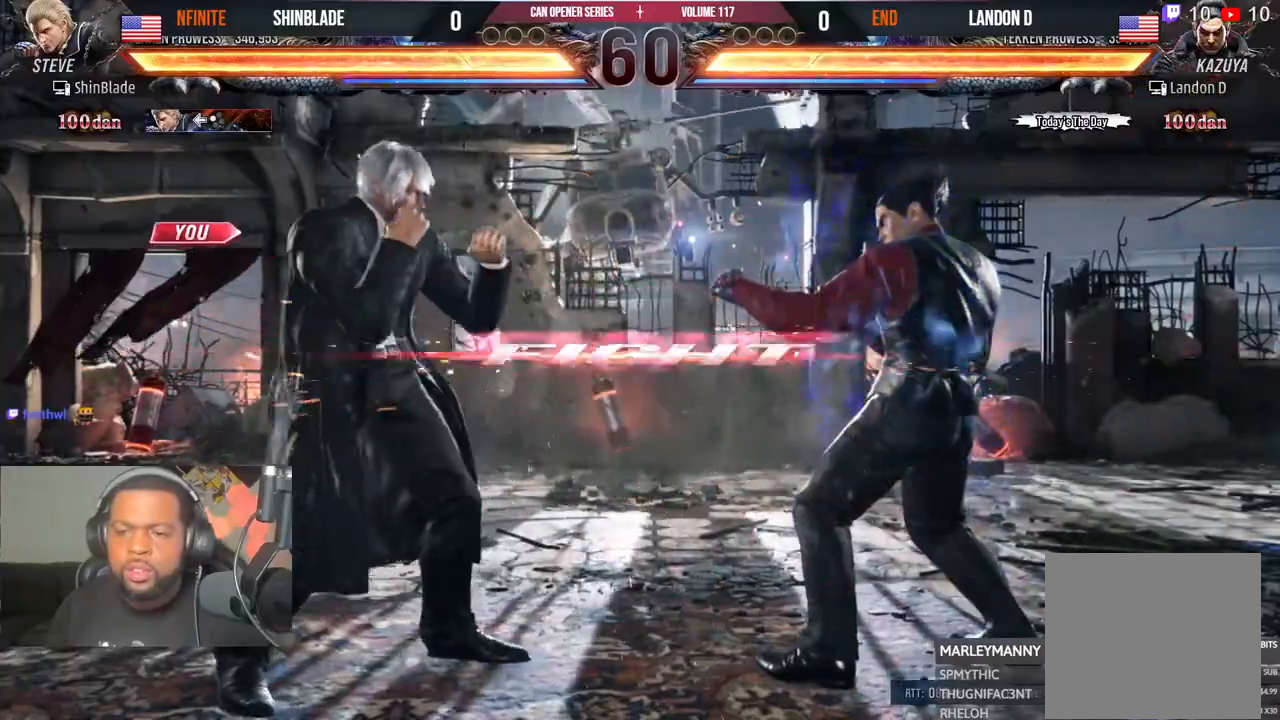
{"buttons": ["CROSS", "DPAD_RIGHT"], "left_stick": "center", "right_stick": "center", "events": [[83, "DPAD_DOWN", "down"], [117, "TRIANGLE", "down"], [283, "DPAD_DOWN", "up"], [317, "SQUARE", "down"], [350, "DPAD_RIGHT", "down"], [417, "CROSS", "down"], [483, "TRIANGLE", "up"], [500, "SQUARE", "up"]]}
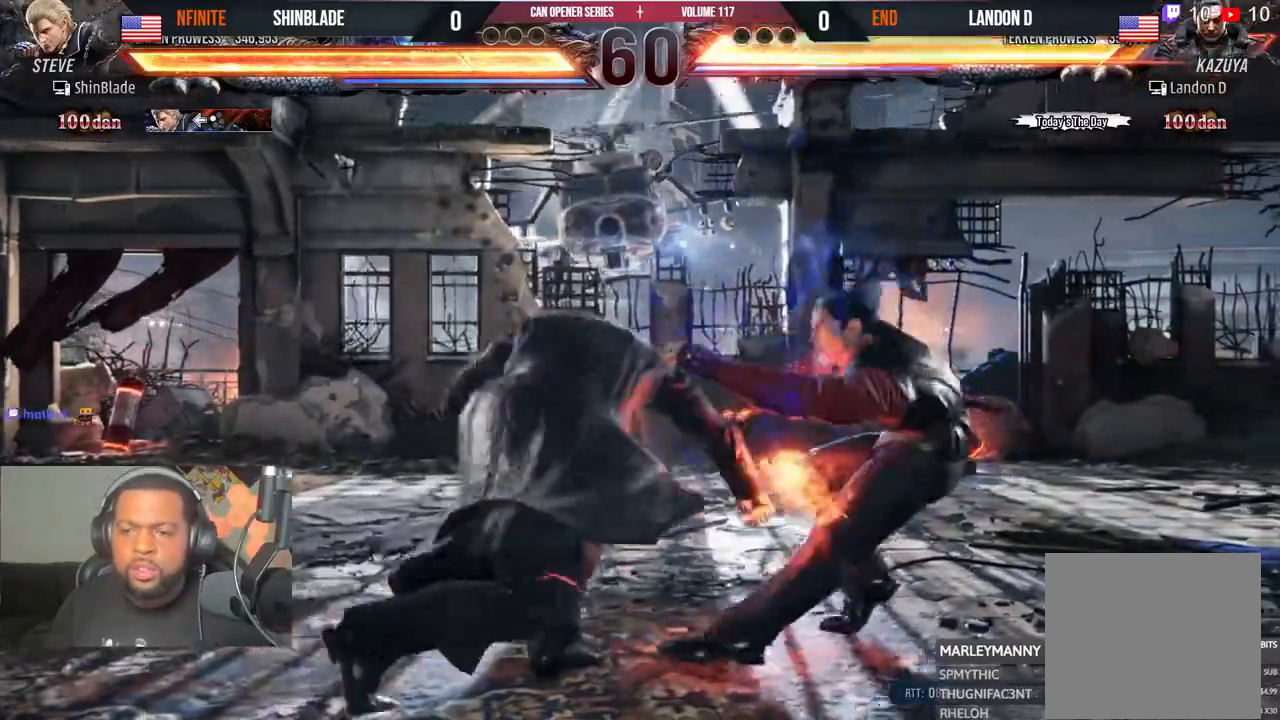
{"buttons": ["DPAD_DOWN", "DPAD_LEFT"], "left_stick": "center", "right_stick": "center", "events": [[117, "DPAD_DOWN", "down"], [117, "DPAD_RIGHT", "up"], [133, "CROSS", "up"], [133, "DPAD_DOWN", "up"], [167, "DPAD_DOWN", "down"], [167, "DPAD_LEFT", "down"]]}
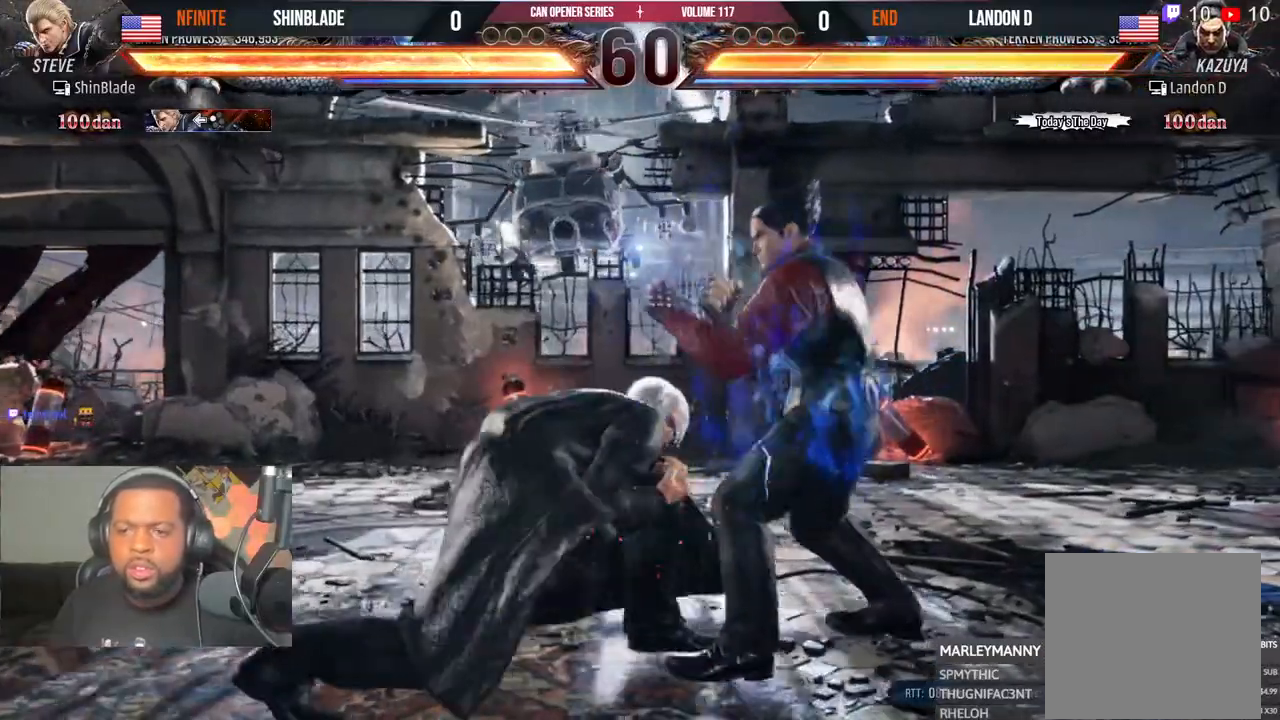
{"buttons": ["DPAD_DOWN", "DPAD_LEFT"], "left_stick": "center", "right_stick": "center", "events": [[117, "DPAD_DOWN", "up"], [133, "DPAD_LEFT", "up"], [183, "DPAD_LEFT", "down"], [317, "DPAD_DOWN", "down"]]}
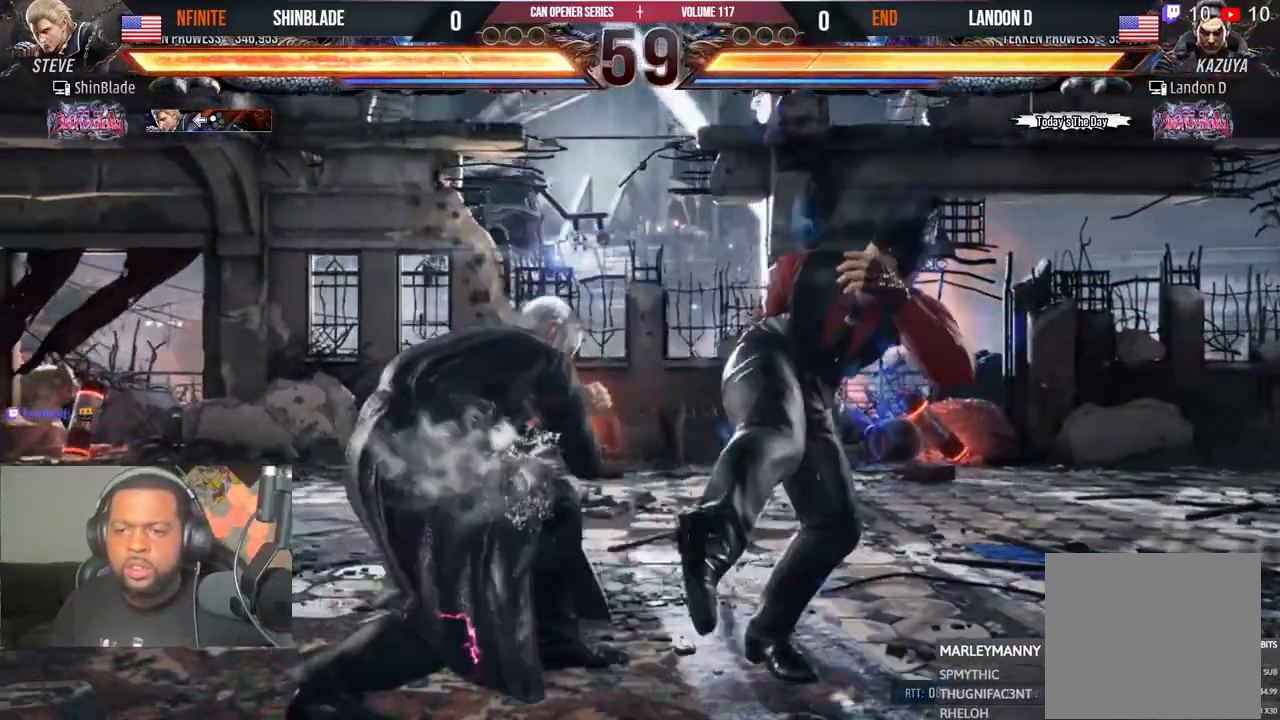
{"buttons": ["SQUARE", "TRIANGLE", "DPAD_DOWN"], "left_stick": "center", "right_stick": "center"}
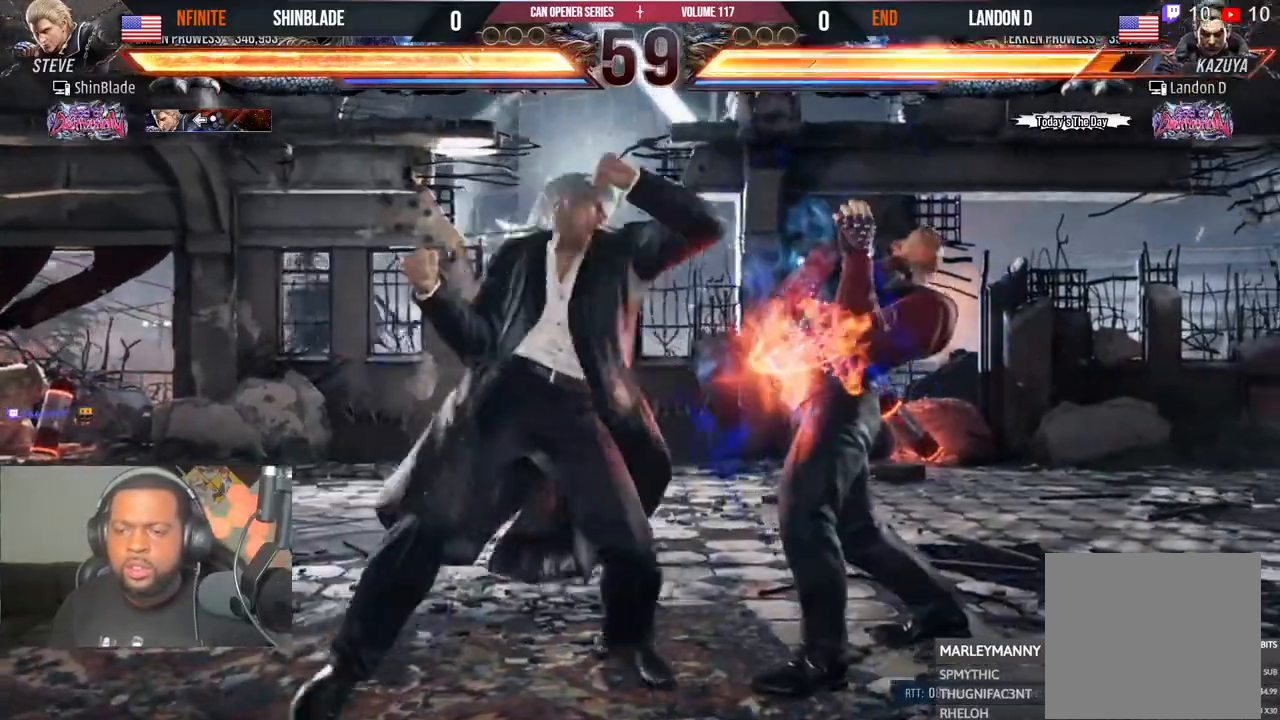
{"buttons": [], "left_stick": "center", "right_stick": "center", "events": [[17, "DPAD_DOWN", "up"], [83, "DPAD_LEFT", "down"], [167, "DPAD_DOWN", "down"], [200, "TRIANGLE", "up"], [217, "CROSS", "down"], [217, "SQUARE", "up"], [383, "DPAD_DOWN", "up"], [467, "DPAD_LEFT", "up"], [483, "CROSS", "up"]]}
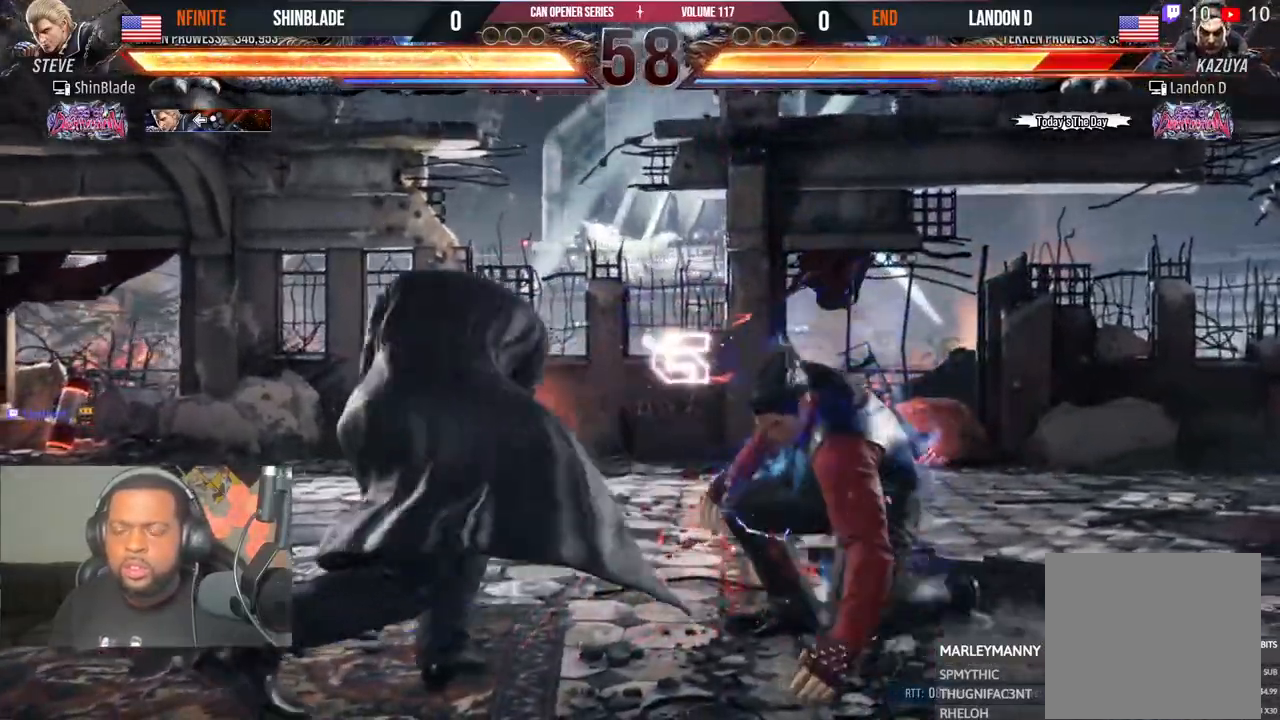
{"buttons": [], "left_stick": "center", "right_stick": "center", "events": [[50, "DPAD_LEFT", "down"], [50, "DPAD_UP", "down"], [100, "CROSS", "down"], [250, "CROSS", "up"], [267, "DPAD_LEFT", "up"], [267, "DPAD_UP", "up"]]}
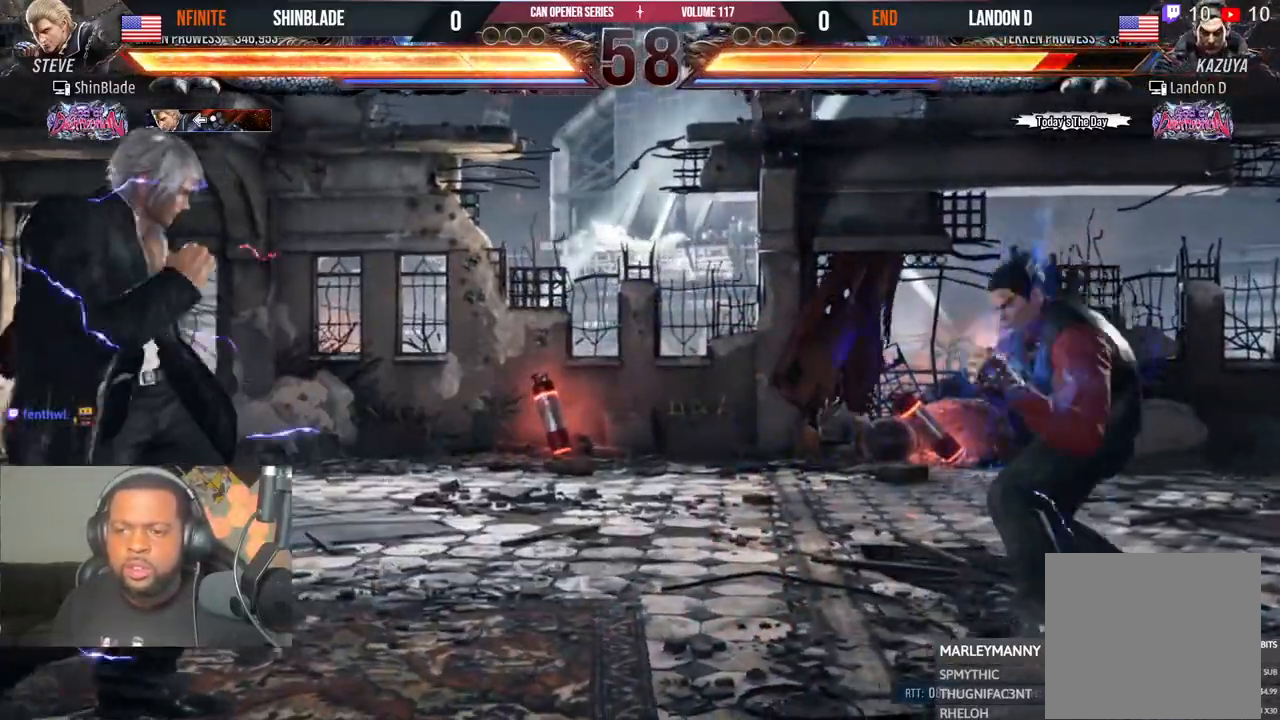
{"buttons": ["CROSS", "DPAD_RIGHT"], "left_stick": "center", "right_stick": "center", "events": [[33, "DPAD_RIGHT", "down"], [67, "CROSS", "down"], [83, "DPAD_DOWN", "down"], [133, "DPAD_RIGHT", "up"], [167, "DPAD_LEFT", "down"], [183, "CROSS", "up"], [383, "DPAD_LEFT", "up"], [417, "DPAD_RIGHT", "down"], [450, "CROSS", "down"], [450, "DPAD_DOWN", "up"]]}
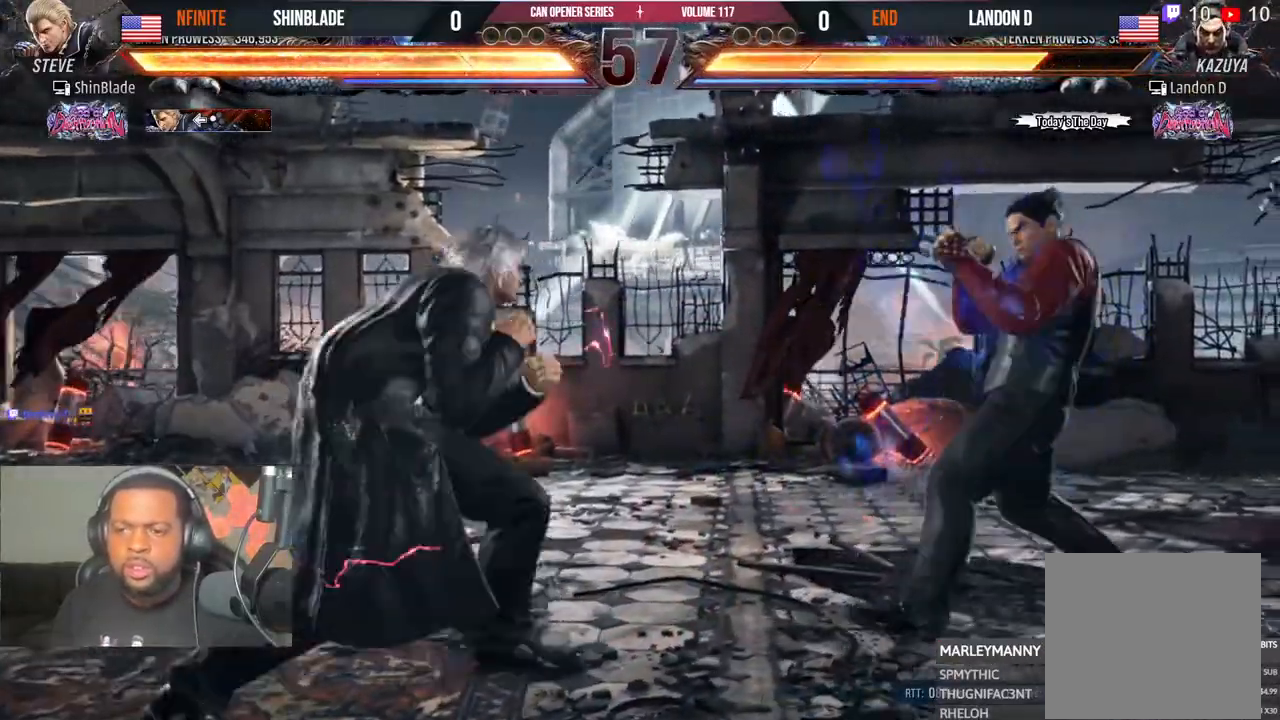
{"buttons": ["SQUARE", "DPAD_DOWN", "DPAD_LEFT"], "left_stick": "center", "right_stick": "center"}
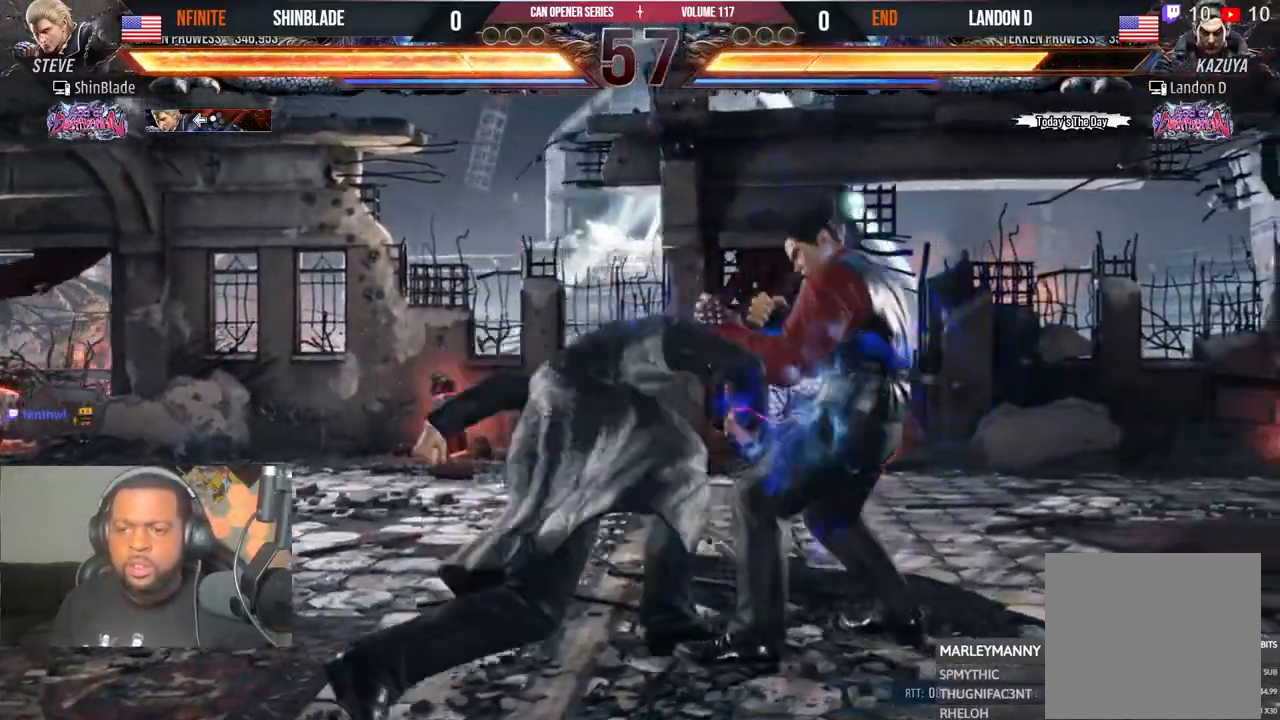
{"buttons": [], "left_stick": "center", "right_stick": "center", "events": [[17, "DPAD_LEFT", "up"], [33, "SQUARE", "up"], [67, "SQUARE", "down"], [117, "DPAD_LEFT", "down"], [150, "DPAD_DOWN", "up"], [150, "SQUARE", "up"], [217, "DPAD_LEFT", "up"], [217, "SQUARE", "down"], [367, "SQUARE", "up"]]}
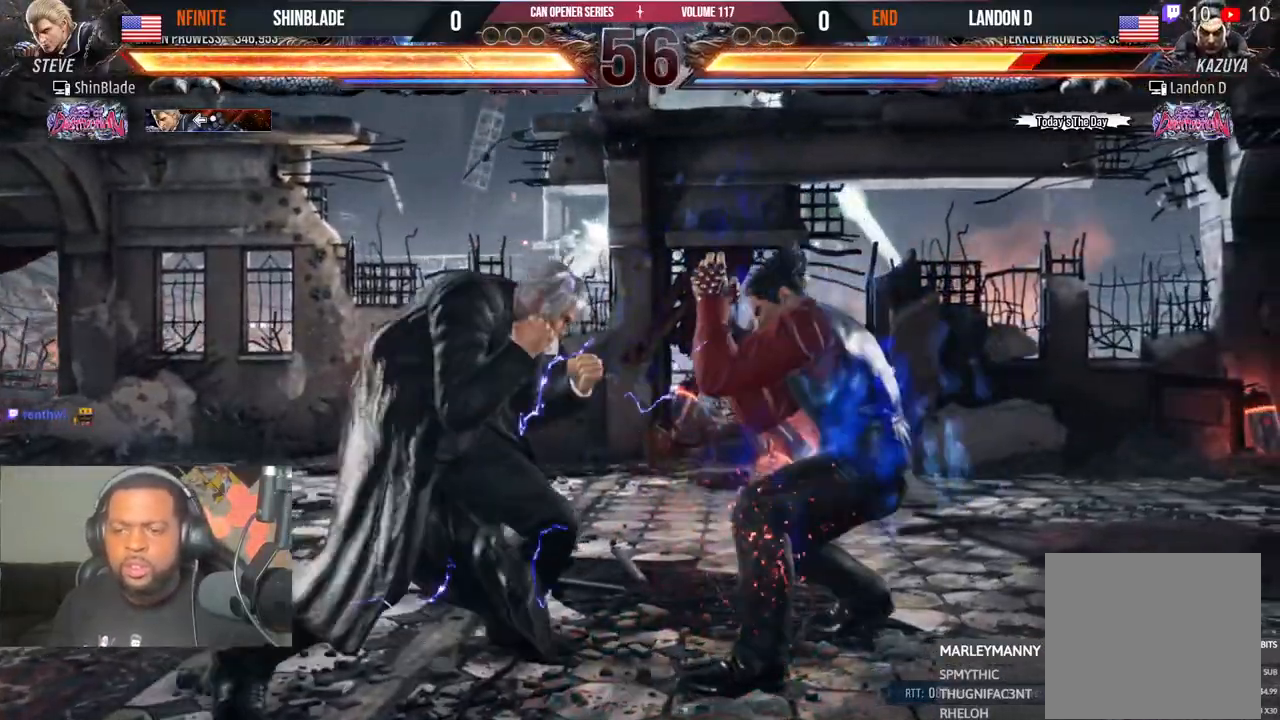
{"buttons": ["DPAD_LEFT"], "left_stick": "center", "right_stick": "center", "events": [[17, "SQUARE", "down"], [117, "TRIANGLE", "down"], [167, "SQUARE", "up"], [183, "DPAD_LEFT", "down"], [283, "TRIANGLE", "up"]]}
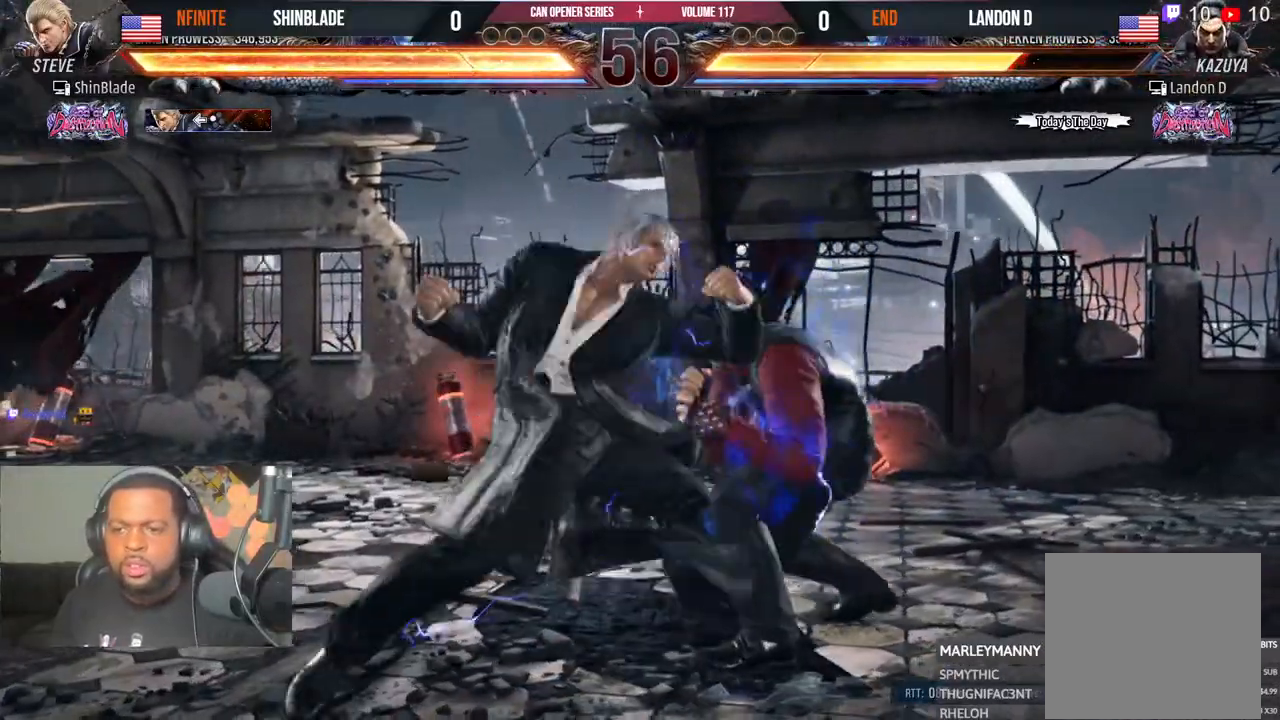
{"buttons": ["SQUARE", "DPAD_LEFT"], "left_stick": "center", "right_stick": "center", "events": [[217, "DPAD_LEFT", "up"], [350, "TRIANGLE", "down"], [450, "DPAD_LEFT", "down"], [450, "TRIANGLE", "up"], [467, "SQUARE", "down"]]}
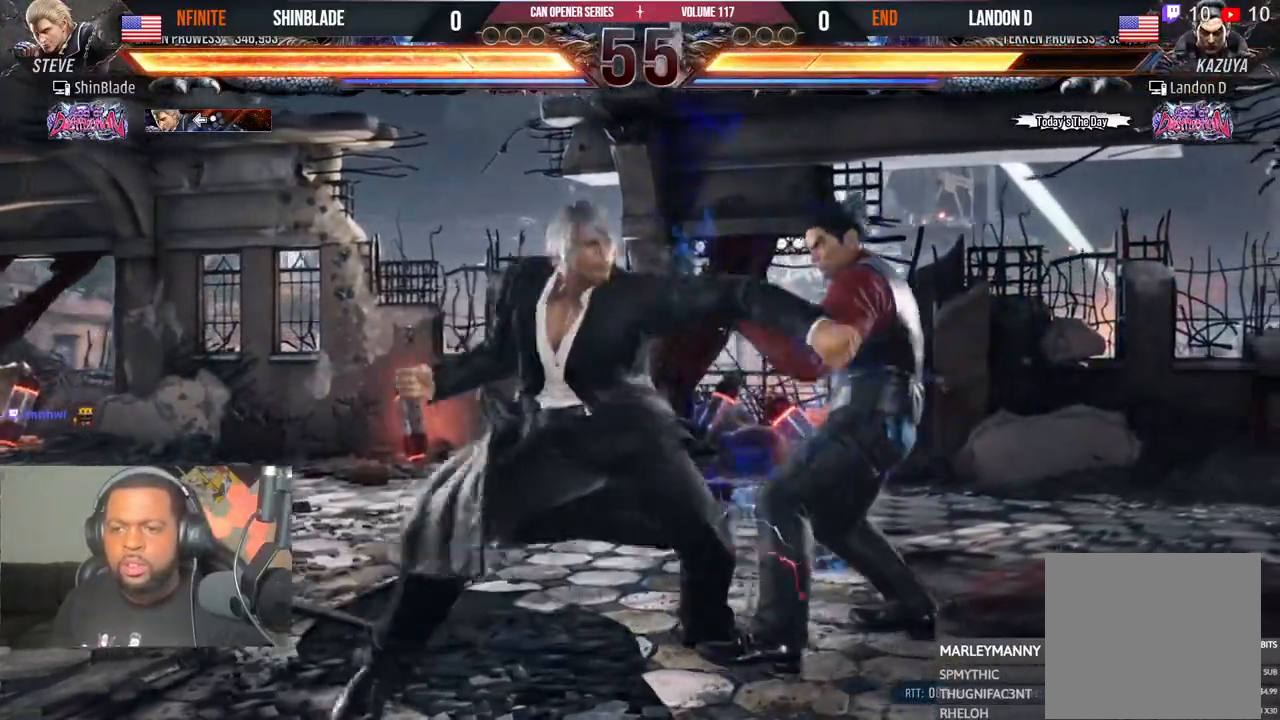
{"buttons": ["TRIANGLE"], "left_stick": "center", "right_stick": "center", "events": [[17, "DPAD_DOWN", "down"], [17, "TRIANGLE", "down"], [67, "DPAD_DOWN", "up"], [67, "SQUARE", "up"], [133, "SQUARE", "down"], [133, "TRIANGLE", "up"], [217, "SQUARE", "up"], [217, "TRIANGLE", "down"], [267, "DPAD_LEFT", "up"], [267, "TRIANGLE", "up"], [467, "TRIANGLE", "down"]]}
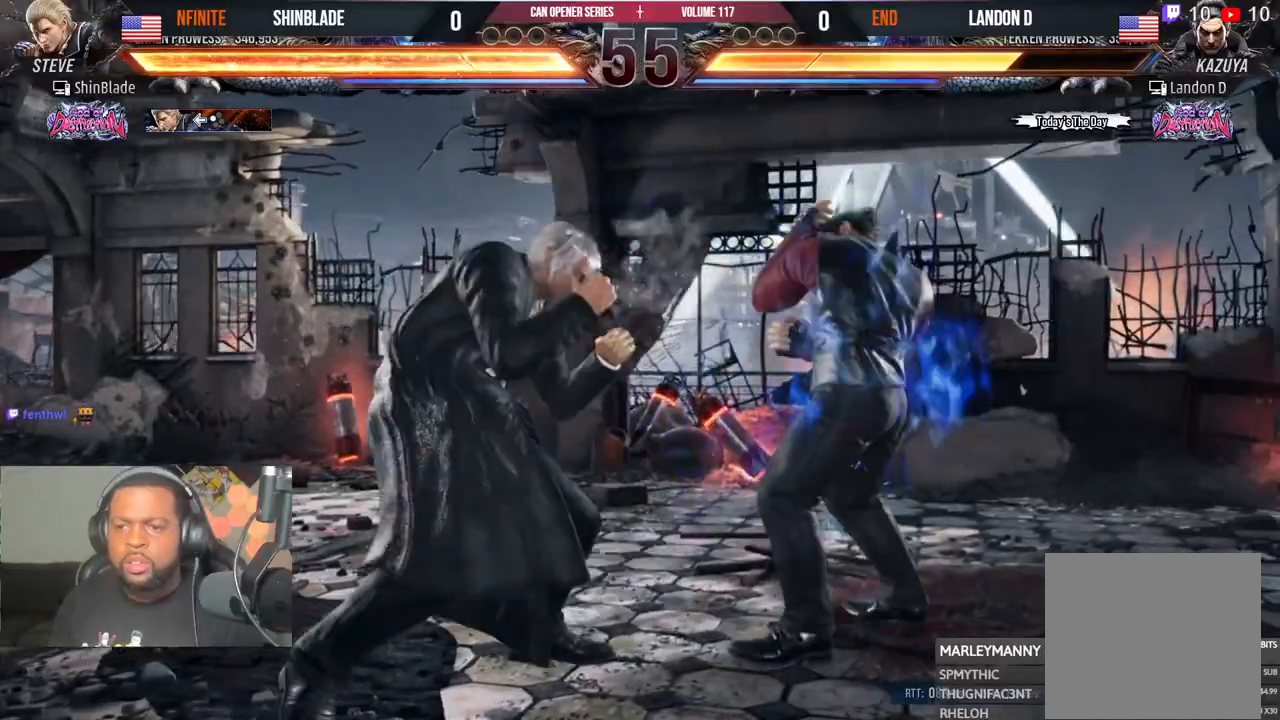
{"buttons": ["DPAD_LEFT"], "left_stick": "center", "right_stick": "center", "events": [[67, "TRIANGLE", "up"], [100, "DPAD_LEFT", "down"], [117, "TRIANGLE", "down"], [150, "SQUARE", "down"], [183, "TRIANGLE", "up"], [250, "TRIANGLE", "down"], [283, "SQUARE", "up"], [350, "SQUARE", "down"], [383, "TRIANGLE", "up"], [450, "SQUARE", "up"]]}
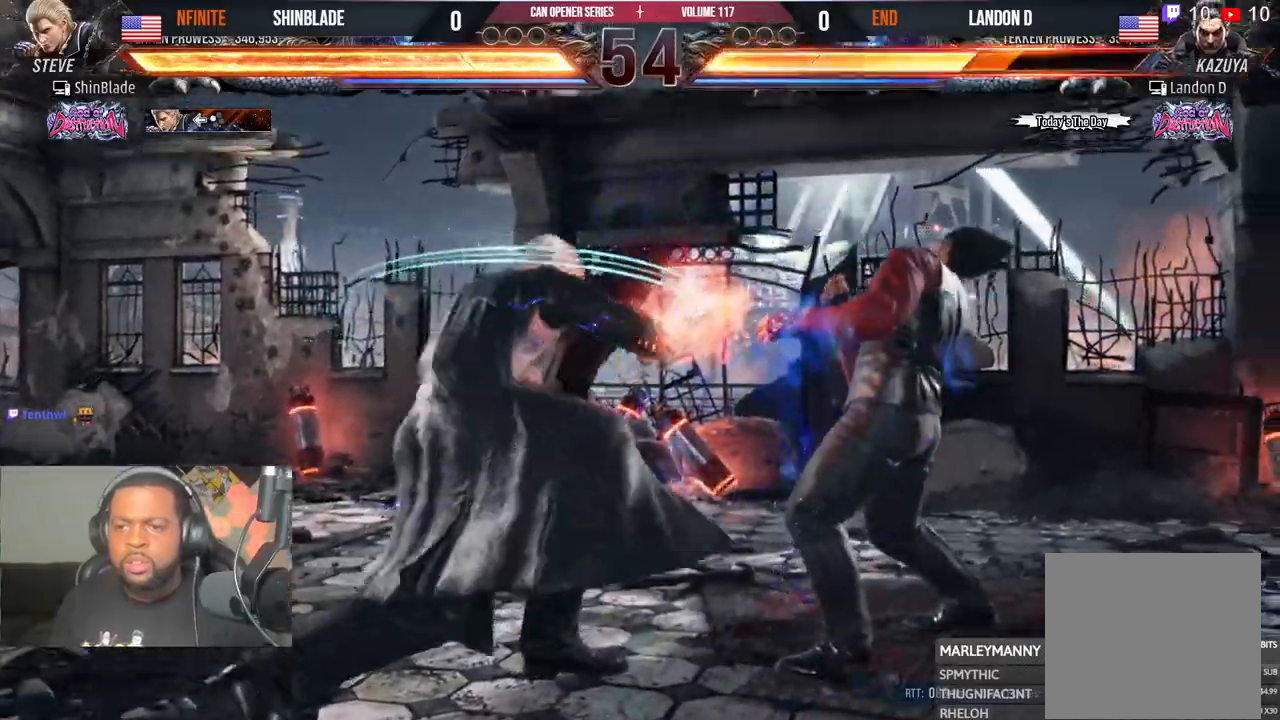
{"buttons": ["SQUARE", "DPAD_DOWN", "DPAD_LEFT"], "left_stick": "center", "right_stick": "center", "events": [[17, "DPAD_LEFT", "up"], [250, "DPAD_DOWN", "down"], [267, "SQUARE", "down"], [350, "DPAD_DOWN", "up"], [383, "DPAD_LEFT", "down"], [417, "SQUARE", "up"], [467, "SQUARE", "down"], [483, "DPAD_DOWN", "down"]]}
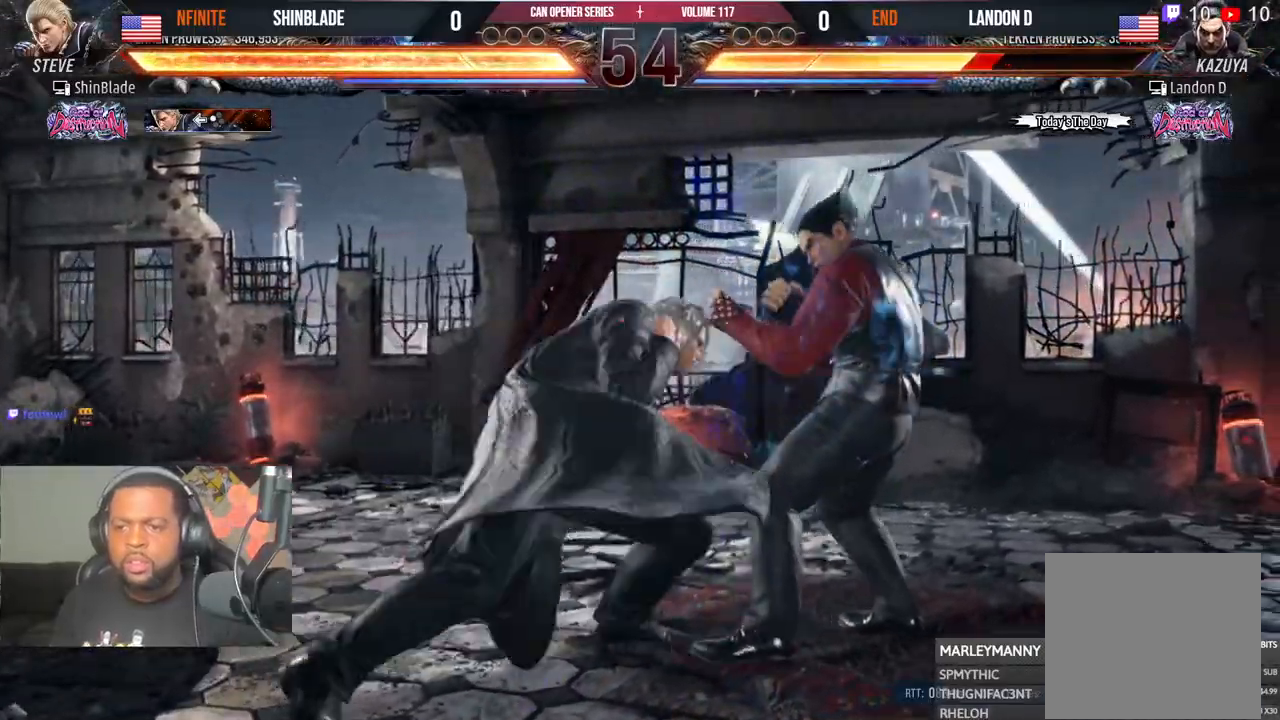
{"buttons": ["SQUARE", "DPAD_LEFT"], "left_stick": "center", "right_stick": "center", "events": [[50, "SQUARE", "up"], [117, "DPAD_DOWN", "up"], [117, "SQUARE", "down"], [267, "DPAD_LEFT", "up"], [283, "SQUARE", "up"], [483, "DPAD_LEFT", "down"], [500, "SQUARE", "down"]]}
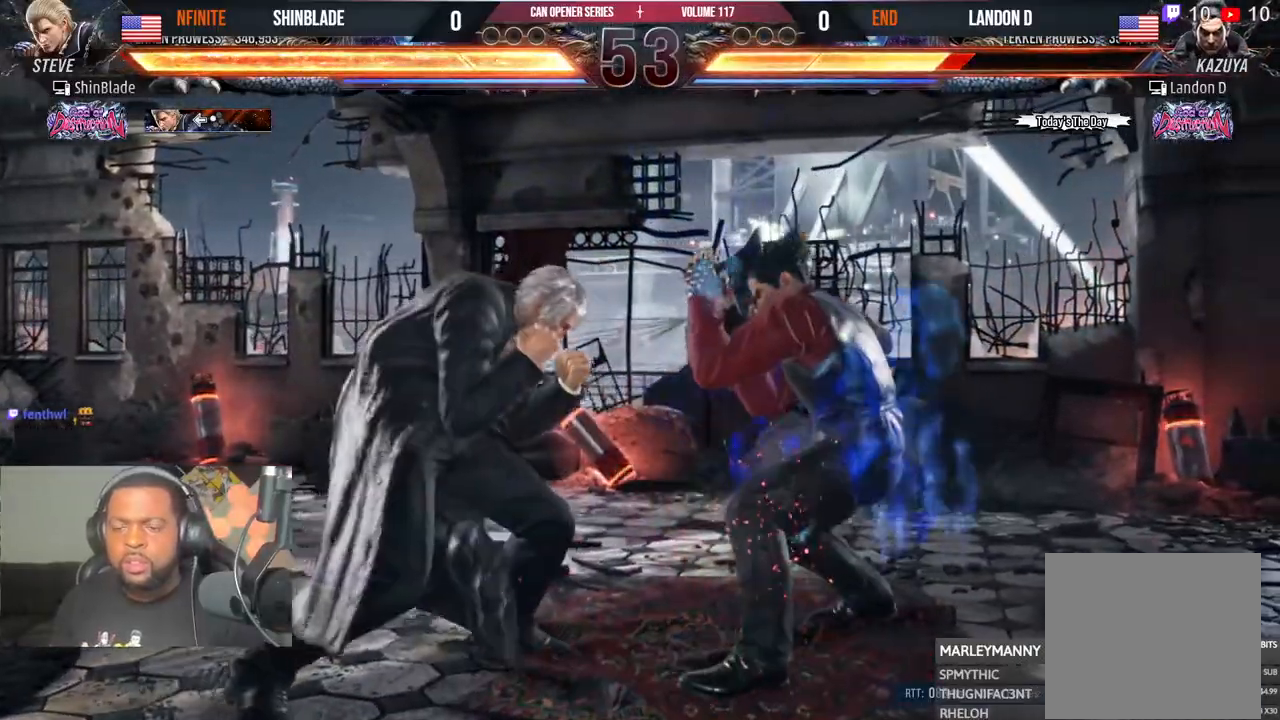
{"buttons": ["SQUARE", "DPAD_LEFT"], "left_stick": "center", "right_stick": "center", "events": [[250, "SQUARE", "up"], [500, "SQUARE", "down"]]}
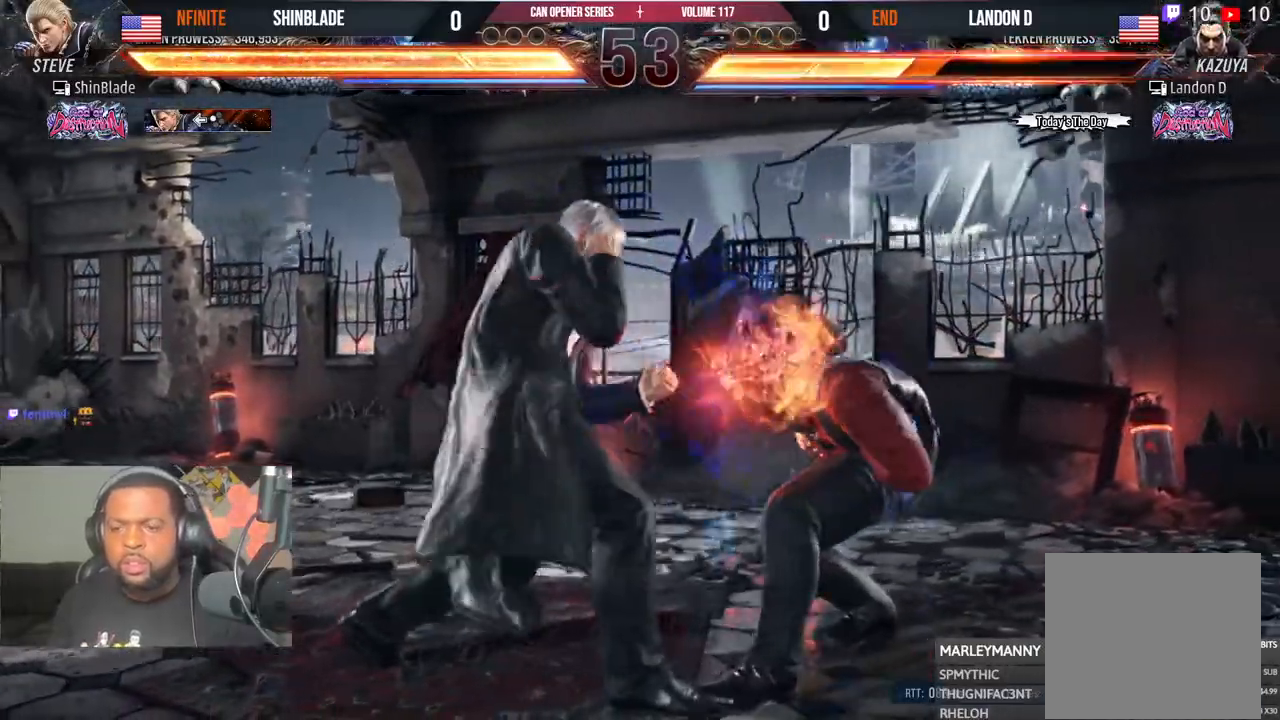
{"buttons": ["SQUARE", "DPAD_LEFT"], "left_stick": "center", "right_stick": "center", "events": [[167, "TRIANGLE", "down"], [217, "SQUARE", "up"], [267, "SQUARE", "down"], [317, "TRIANGLE", "up"], [350, "TRIANGLE", "down"], [367, "SQUARE", "up"], [433, "SQUARE", "down"], [467, "TRIANGLE", "up"]]}
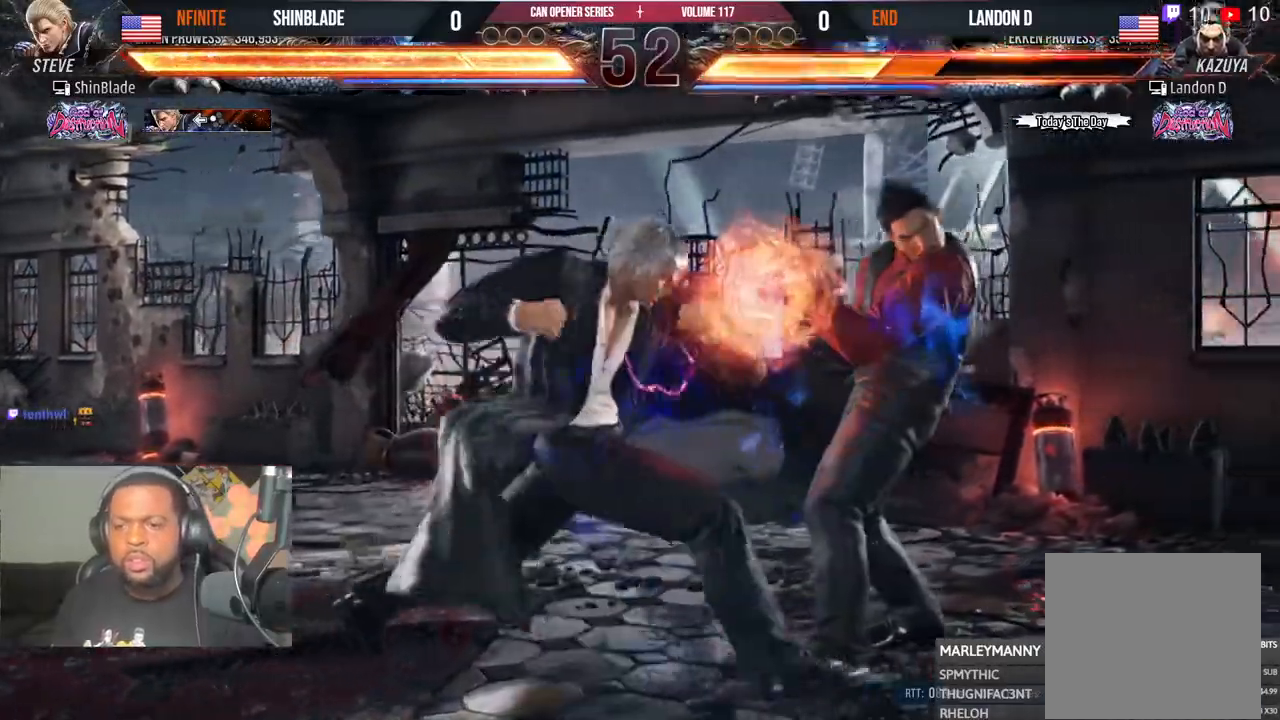
{"buttons": ["SQUARE", "TRIANGLE", "DPAD_LEFT"], "left_stick": "center", "right_stick": "center", "events": [[17, "TRIANGLE", "down"], [67, "SQUARE", "up"], [117, "SQUARE", "down"], [333, "SQUARE", "up"], [433, "SQUARE", "down"]]}
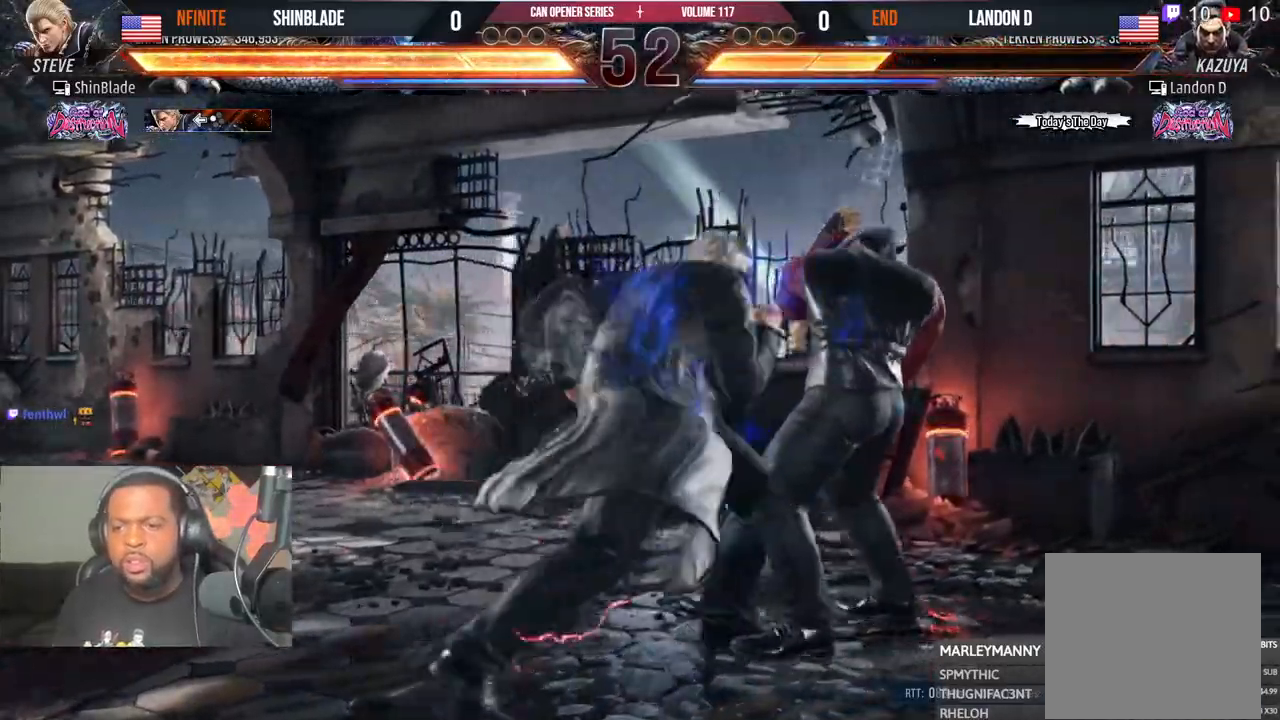
{"buttons": ["CROSS"], "left_stick": "center", "right_stick": "center", "events": [[200, "SQUARE", "up"], [217, "TRIANGLE", "up"], [233, "DPAD_LEFT", "up"], [333, "CROSS", "down"]]}
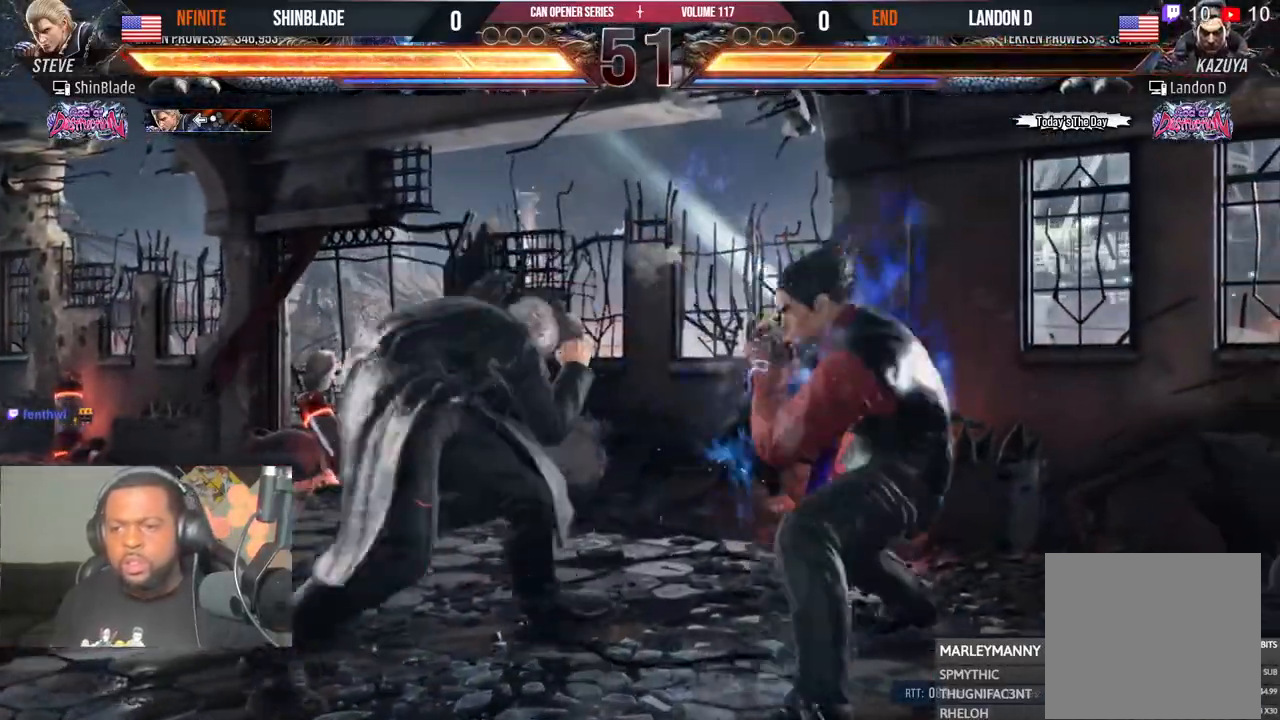
{"buttons": ["SQUARE", "DPAD_RIGHT"], "left_stick": "center", "right_stick": "center", "events": [[167, "SQUARE", "down"], [200, "CROSS", "up"], [250, "SQUARE", "up"], [317, "DPAD_RIGHT", "down"], [483, "SQUARE", "down"]]}
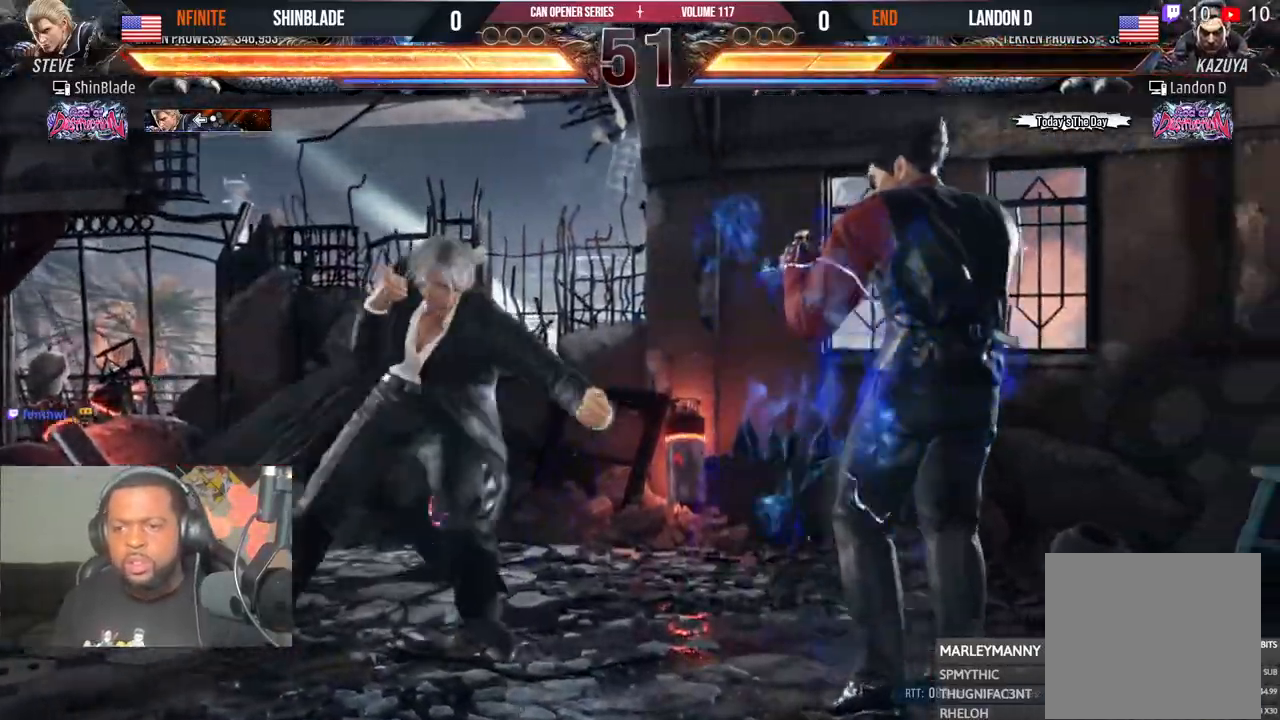
{"buttons": ["SQUARE", "DPAD_LEFT"], "left_stick": "center", "right_stick": "center", "events": [[67, "SQUARE", "up"], [133, "DPAD_RIGHT", "up"], [133, "SQUARE", "down"], [217, "DPAD_LEFT", "down"], [217, "SQUARE", "up"], [267, "SQUARE", "down"], [350, "SQUARE", "up"], [400, "SQUARE", "down"]]}